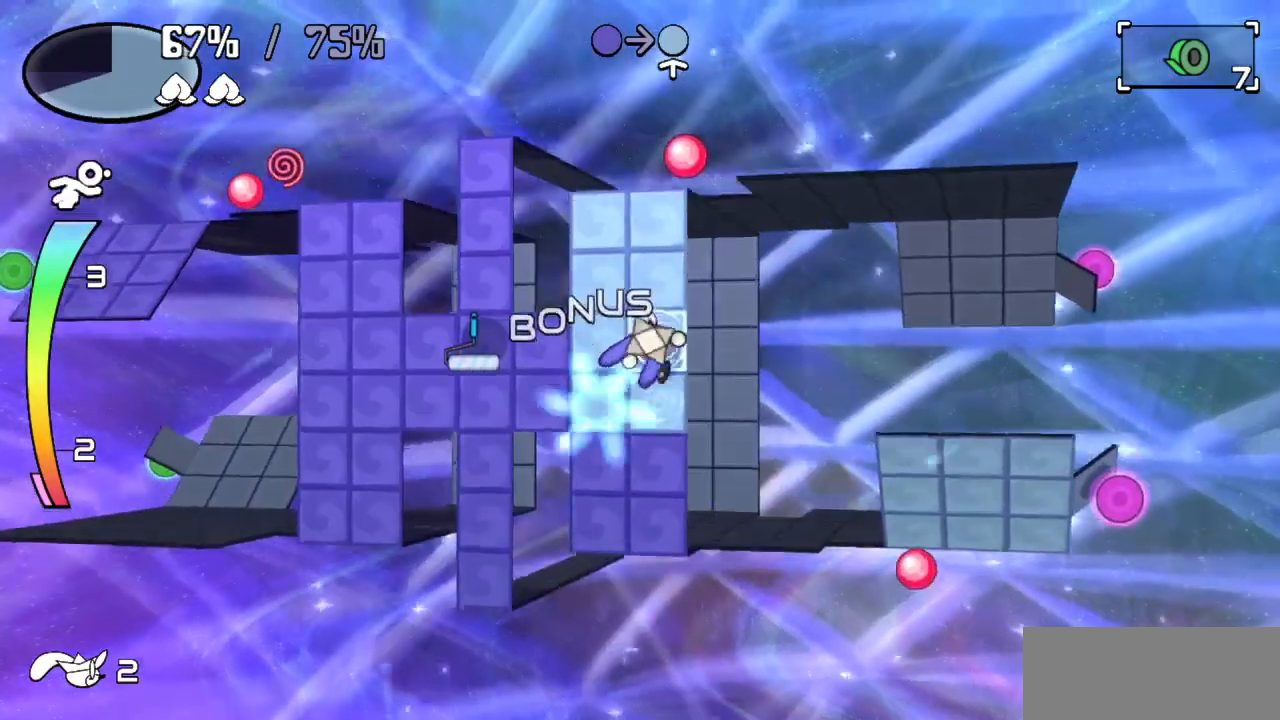
Gameplay with keyboard; each line is a JSON object with the keys held at the frame after it. "events" lists presses ("down") and releases ("up") of "c", "down", "left", "right", "up", "x" and "z" between this image and that frame as [ms after this image, input, new state], when the widget could be followed in between. No other keys are recorded. Mouse input is not recorded.
{"keys": [], "events": [[33, "up", "up"], [117, "left", "down"], [117, "z", "down"], [217, "z", "up"], [267, "left", "up"]]}
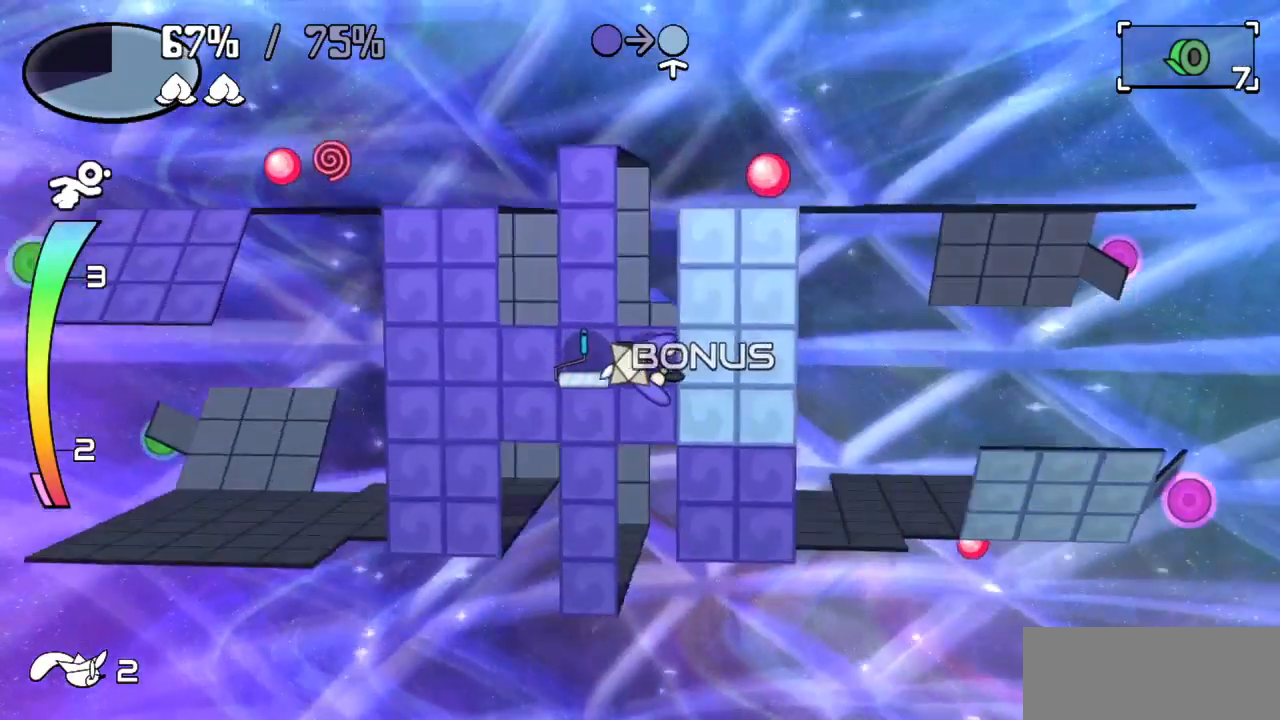
{"keys": ["up"], "events": [[50, "down", "down"], [283, "down", "up"], [283, "left", "down"], [383, "up", "down"], [417, "left", "up"]]}
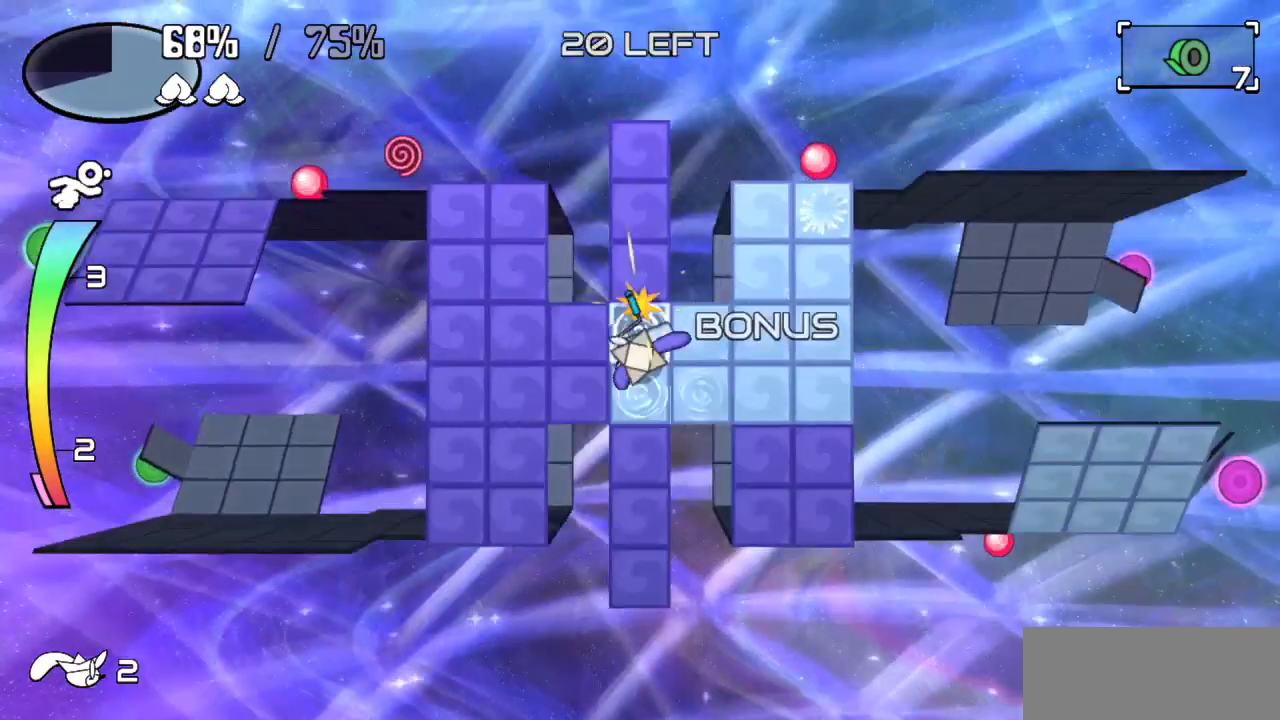
{"keys": ["down"], "events": [[67, "up", "up"], [200, "left", "down"], [400, "left", "up"], [483, "down", "down"]]}
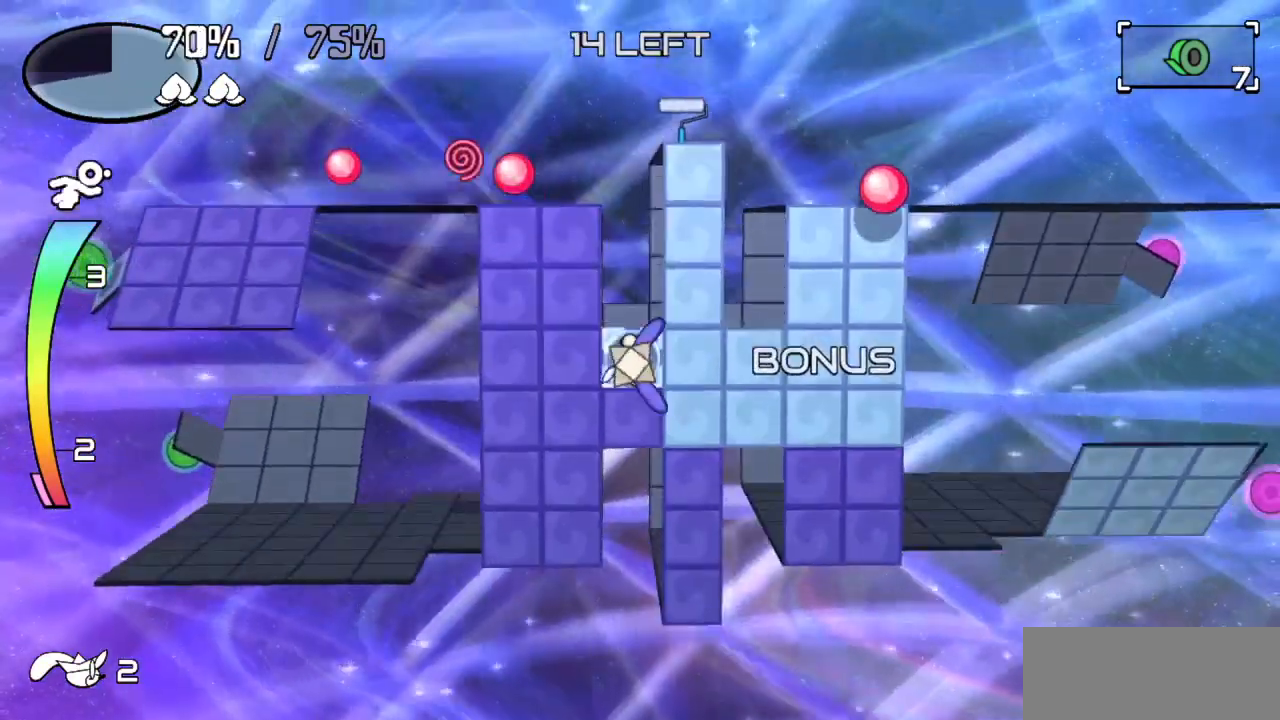
{"keys": ["right", "z"], "events": [[183, "down", "up"], [317, "right", "down"], [400, "z", "down"]]}
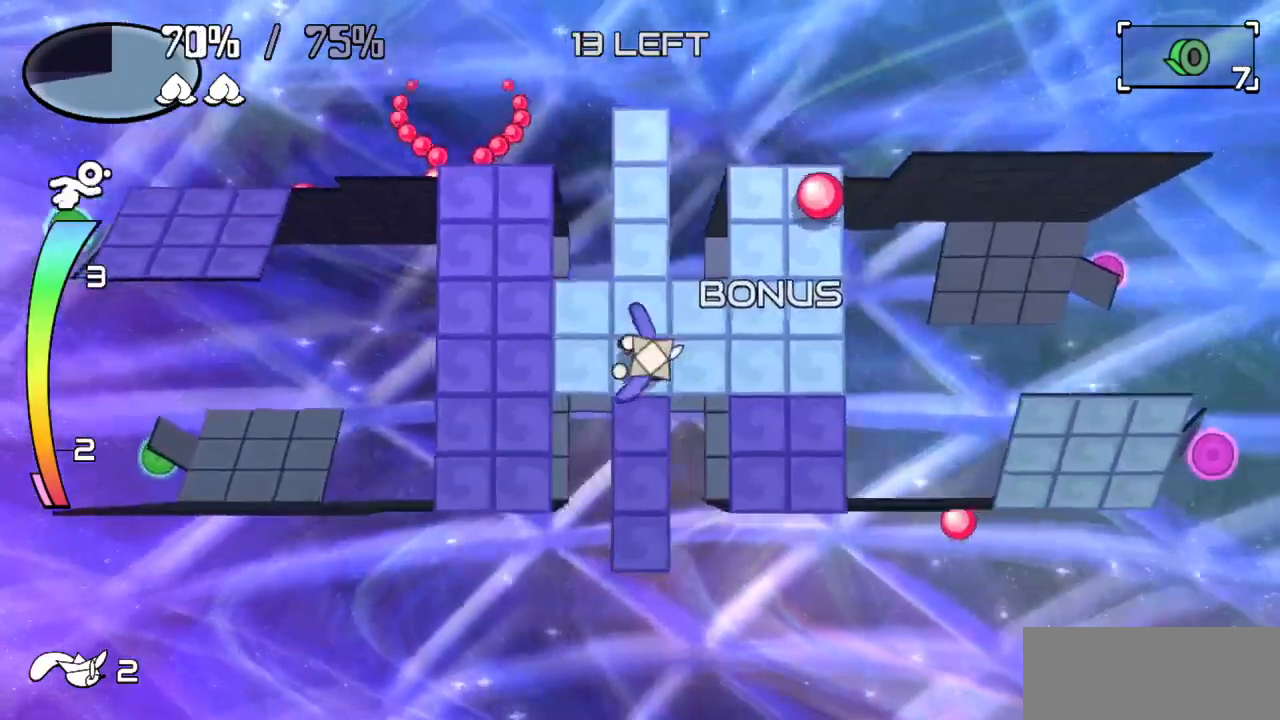
{"keys": ["right"], "events": [[17, "z", "up"], [50, "right", "up"], [233, "right", "down"]]}
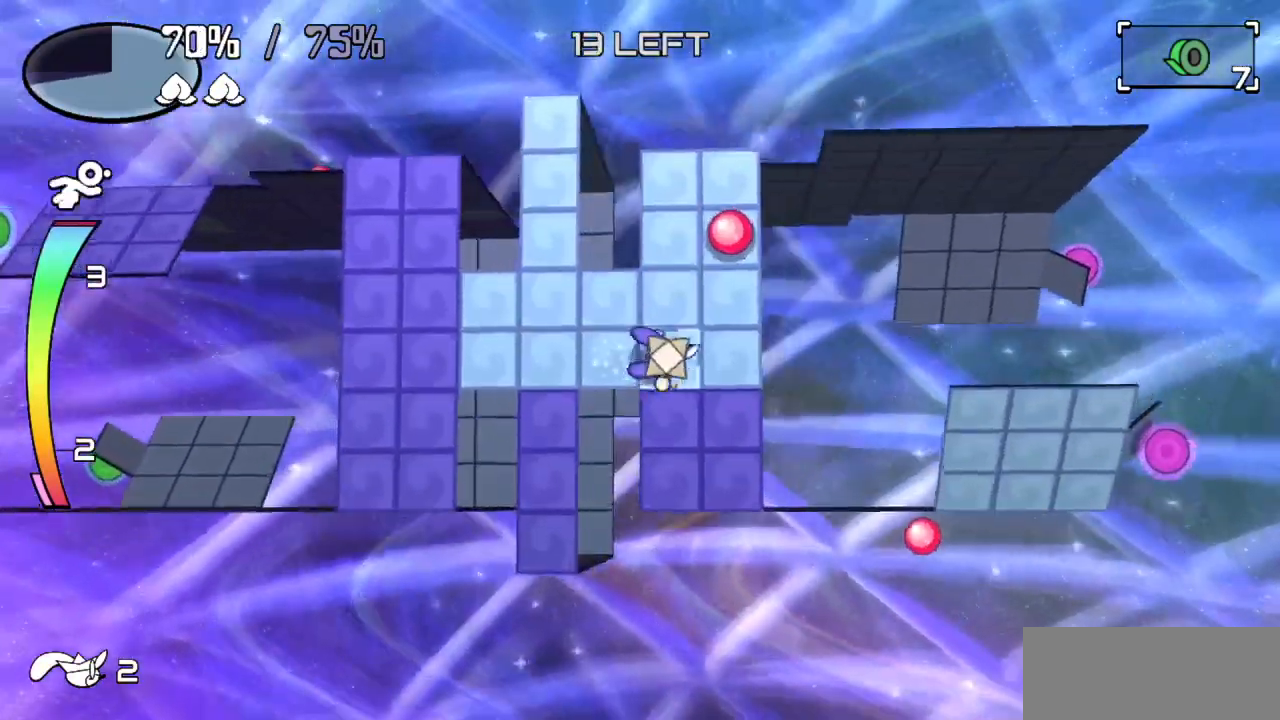
{"keys": [], "events": [[17, "down", "down"], [17, "right", "up"], [217, "down", "up"], [217, "right", "down"], [350, "right", "up"], [433, "up", "down"], [483, "up", "up"]]}
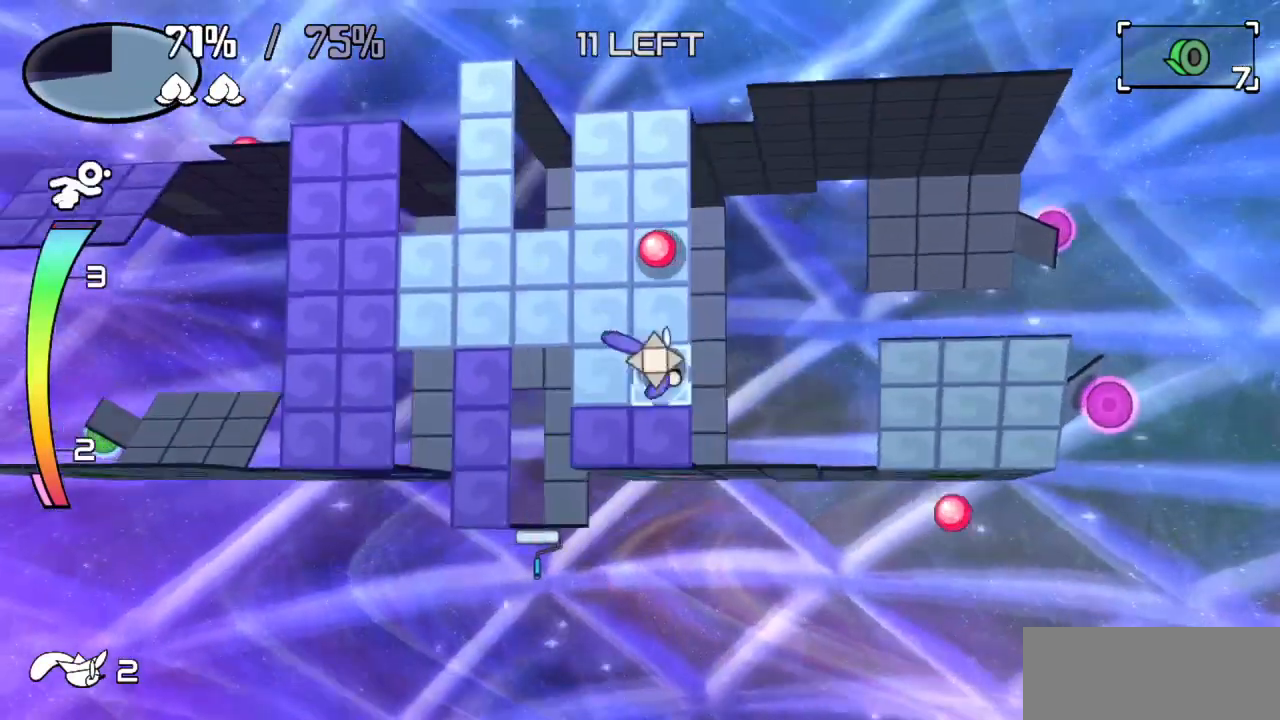
{"keys": [], "events": [[33, "c", "down"], [83, "c", "up"], [267, "down", "down"], [500, "down", "up"]]}
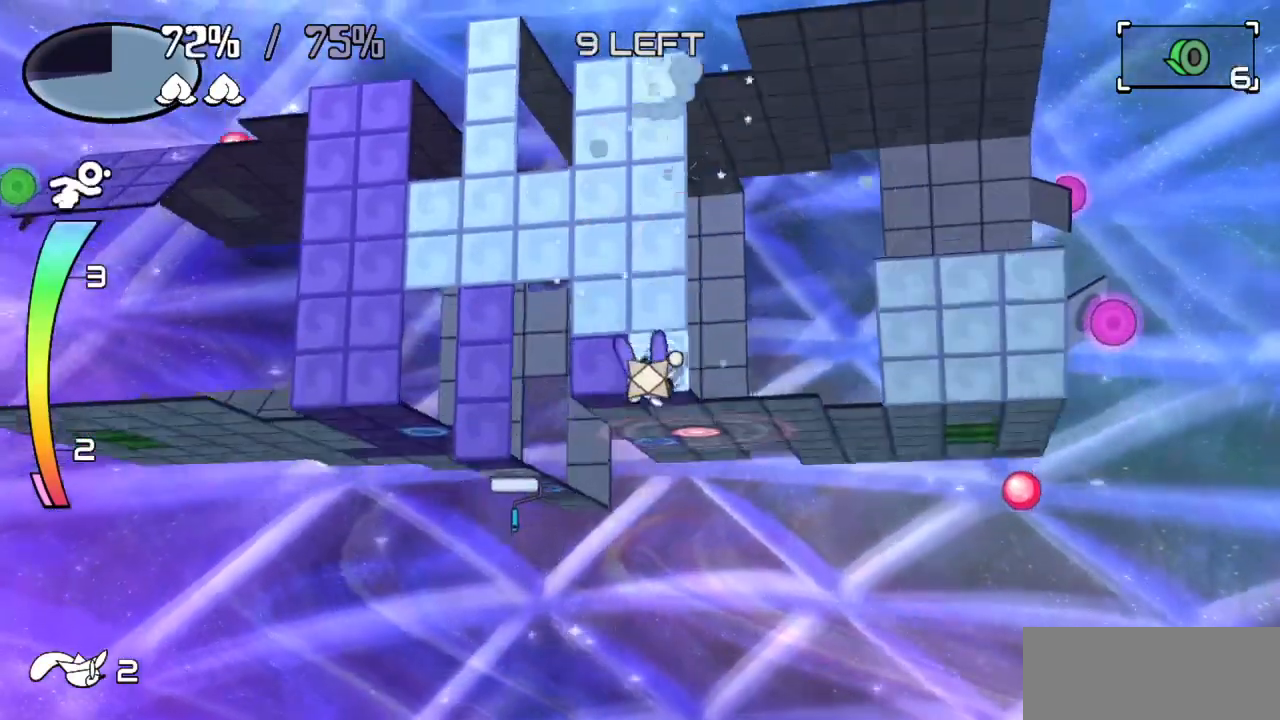
{"keys": [], "events": [[183, "left", "down"], [433, "left", "up"]]}
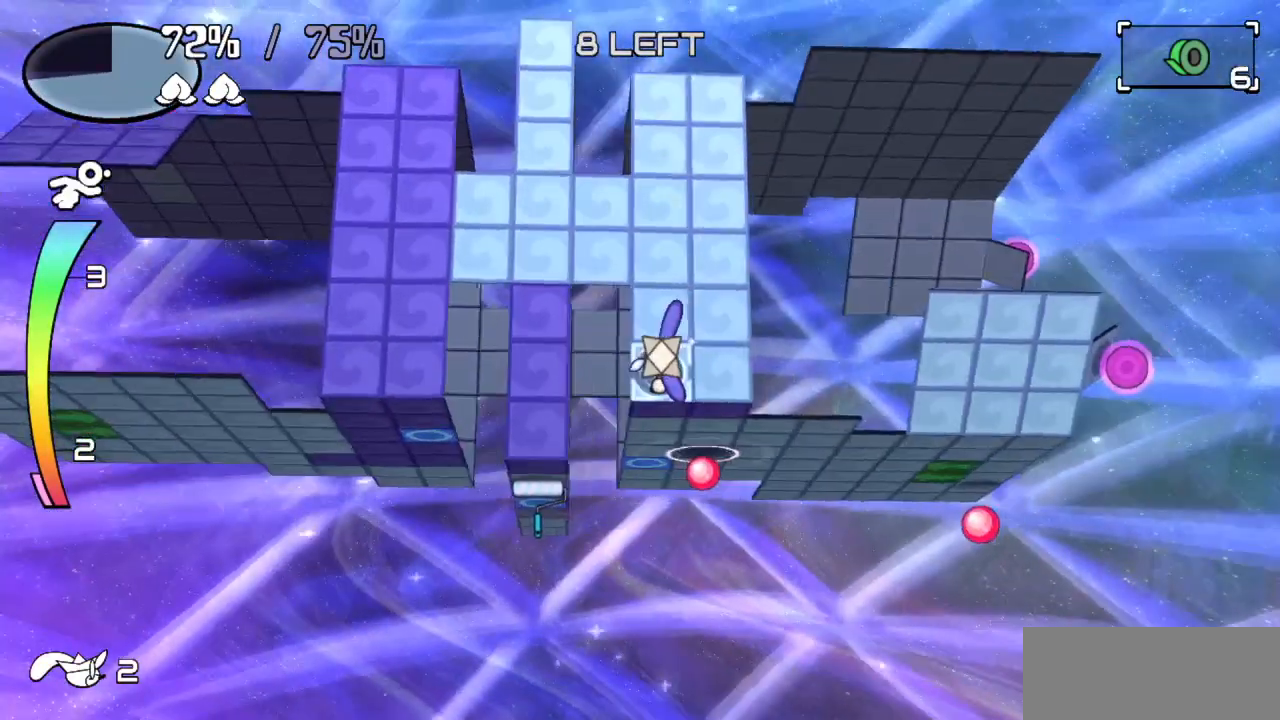
{"keys": [], "events": [[200, "down", "down"], [450, "down", "up"]]}
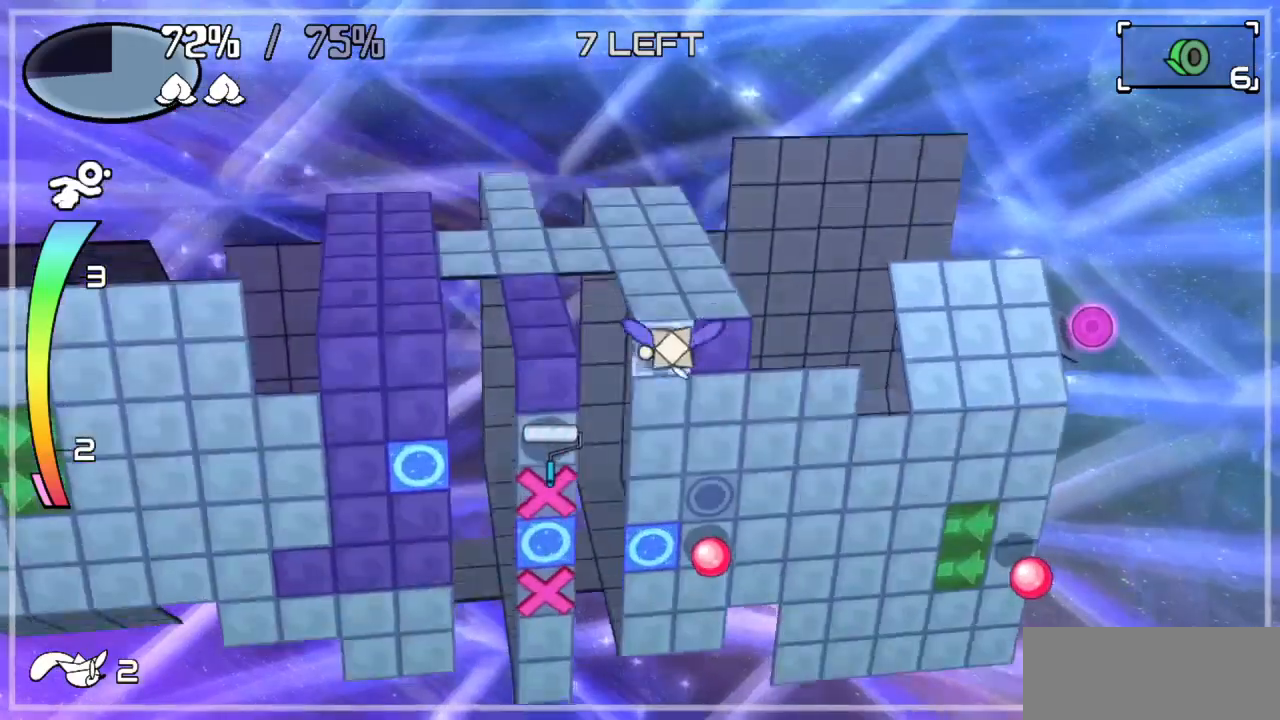
{"keys": ["left", "up"], "events": [[33, "right", "down"], [217, "right", "up"], [317, "up", "down"], [317, "z", "down"], [367, "left", "down"], [450, "z", "up"]]}
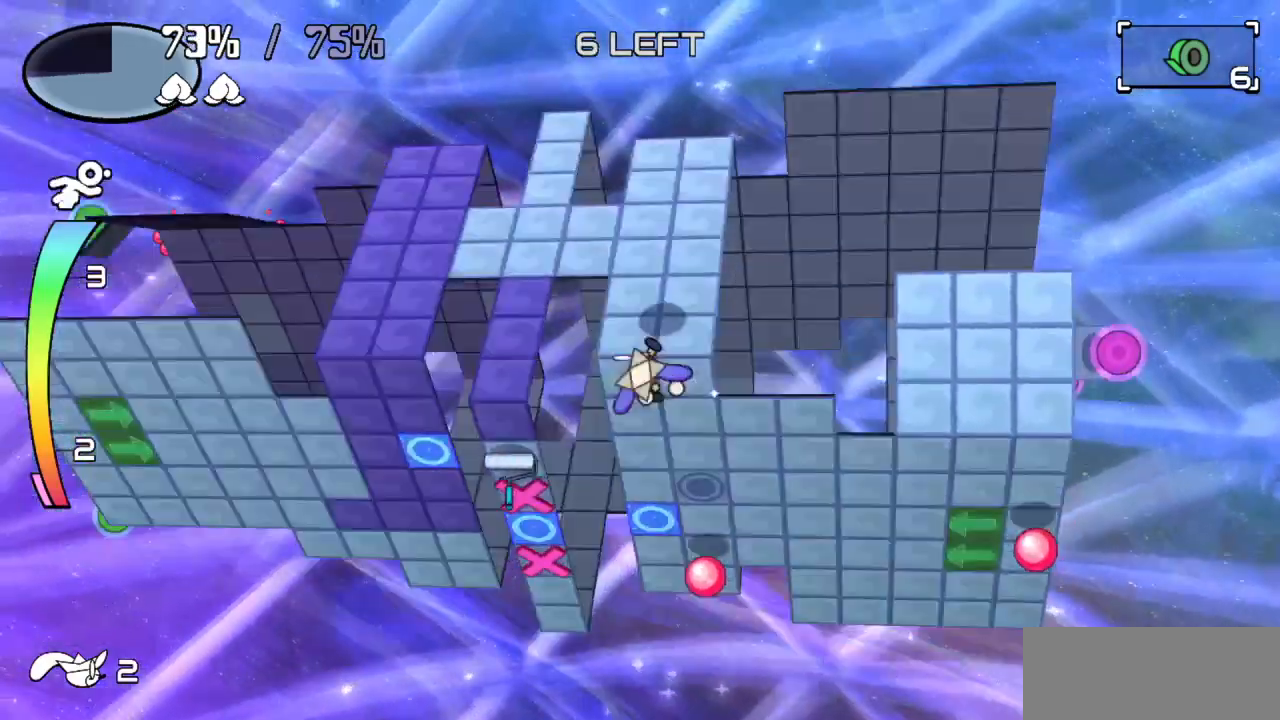
{"keys": ["left"], "events": [[50, "left", "up"], [100, "up", "up"], [233, "up", "down"], [283, "z", "down"], [333, "left", "down"], [417, "up", "up"], [417, "z", "up"]]}
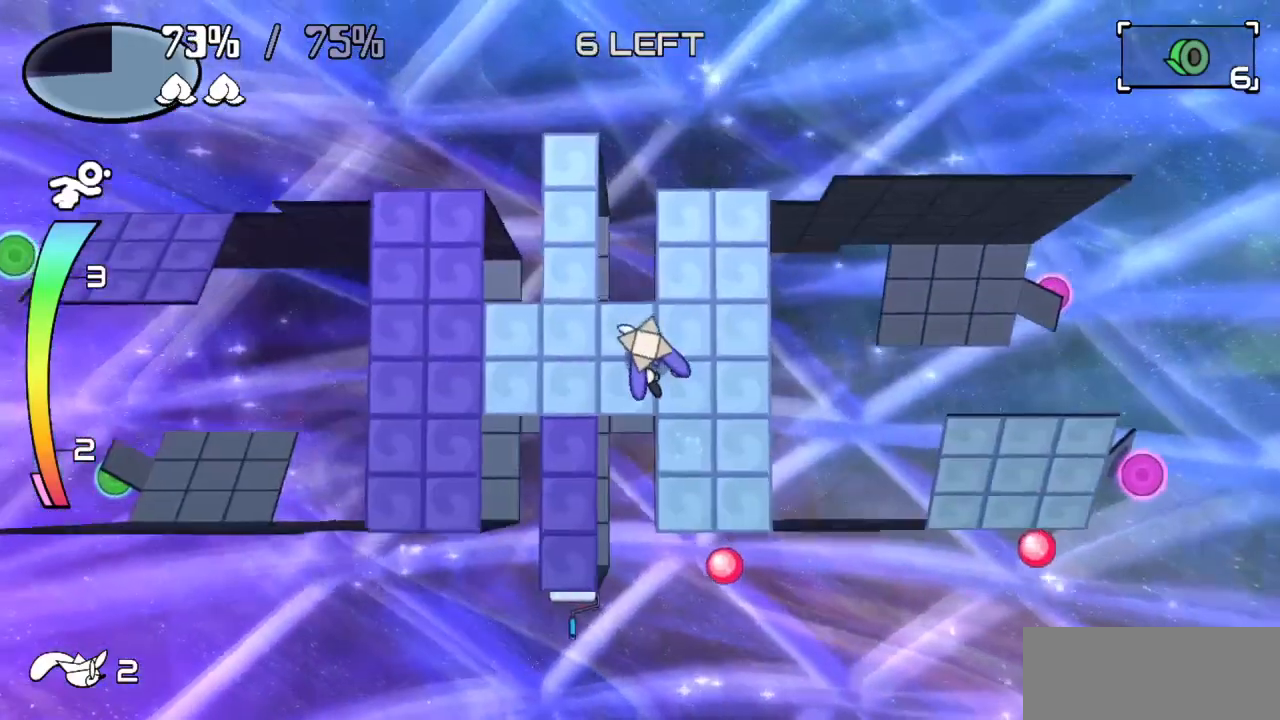
{"keys": ["left"], "events": [[300, "left", "up"], [350, "down", "down"], [450, "down", "up"], [450, "left", "down"]]}
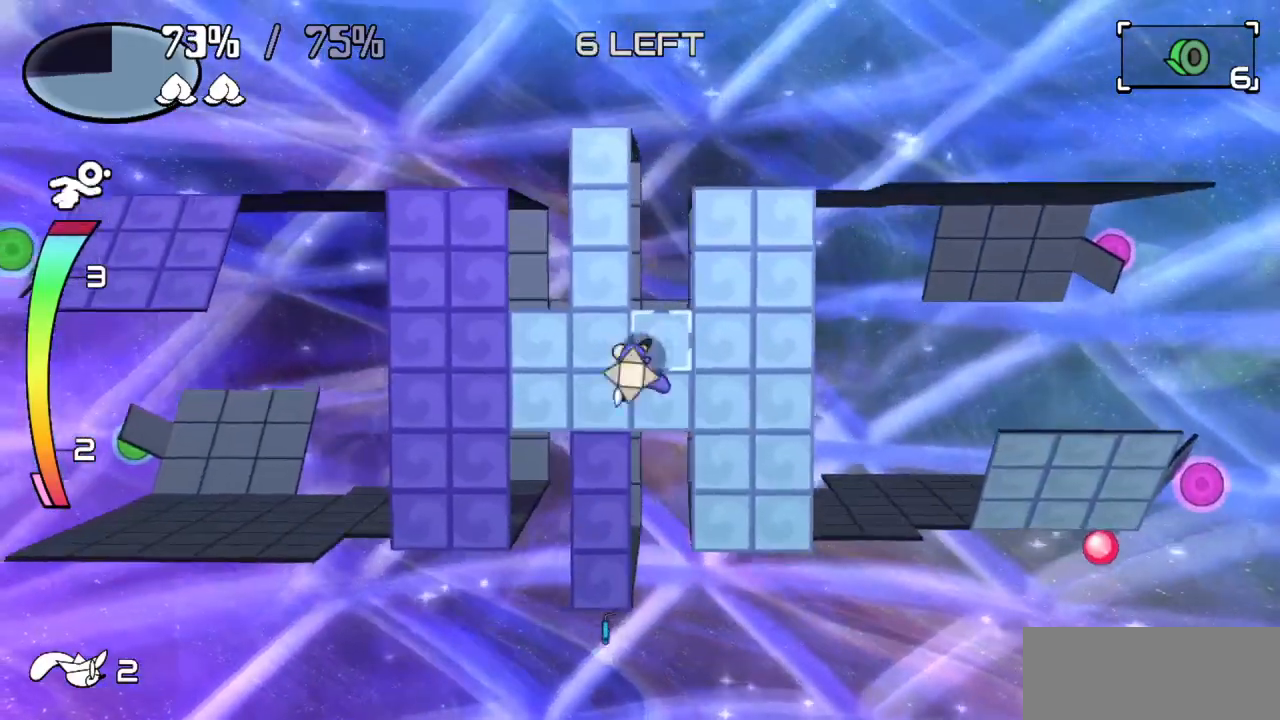
{"keys": [], "events": [[83, "down", "down"], [167, "left", "up"], [500, "down", "up"]]}
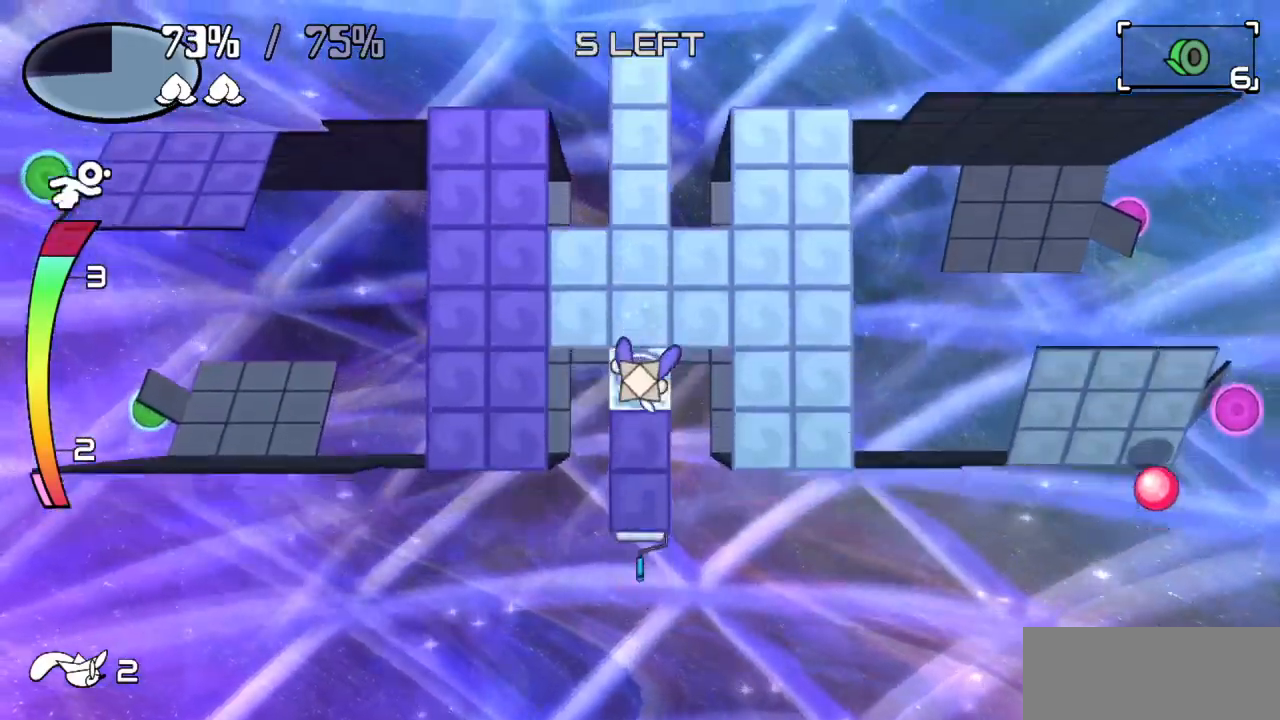
{"keys": [], "events": [[150, "down", "down"], [150, "z", "down"], [283, "down", "up"], [283, "z", "up"]]}
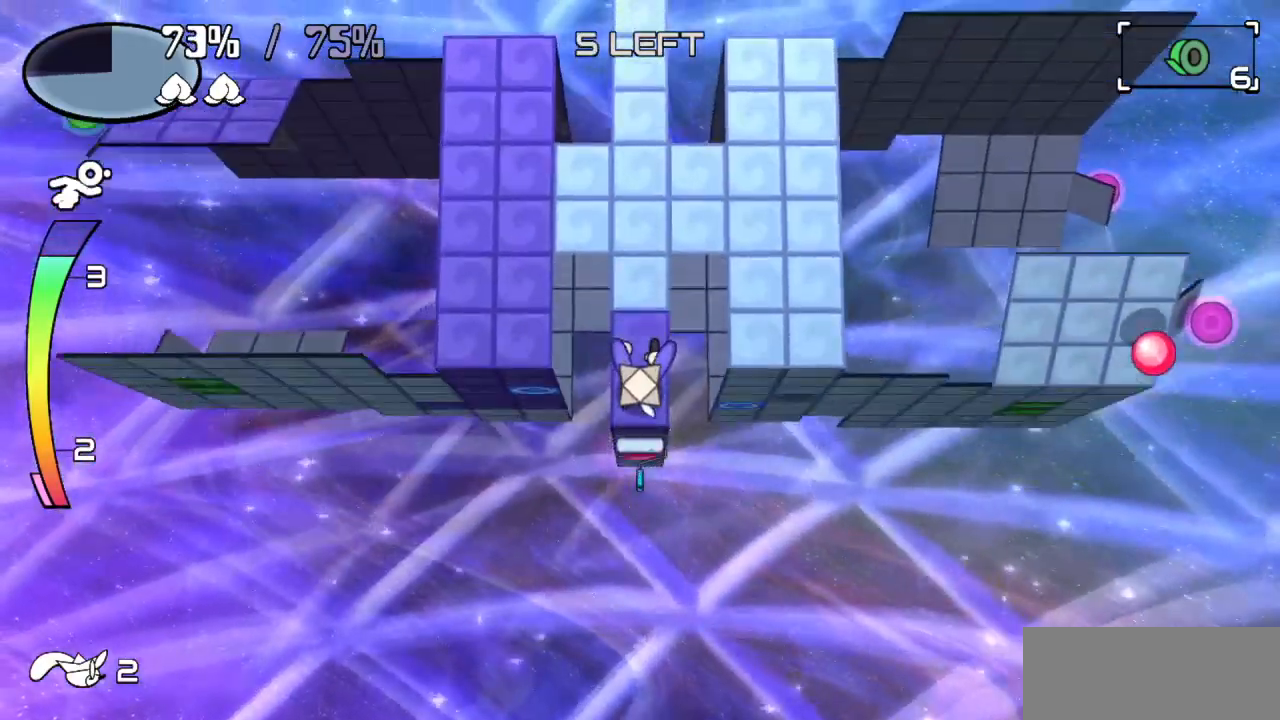
{"keys": ["down"], "events": [[250, "down", "down"]]}
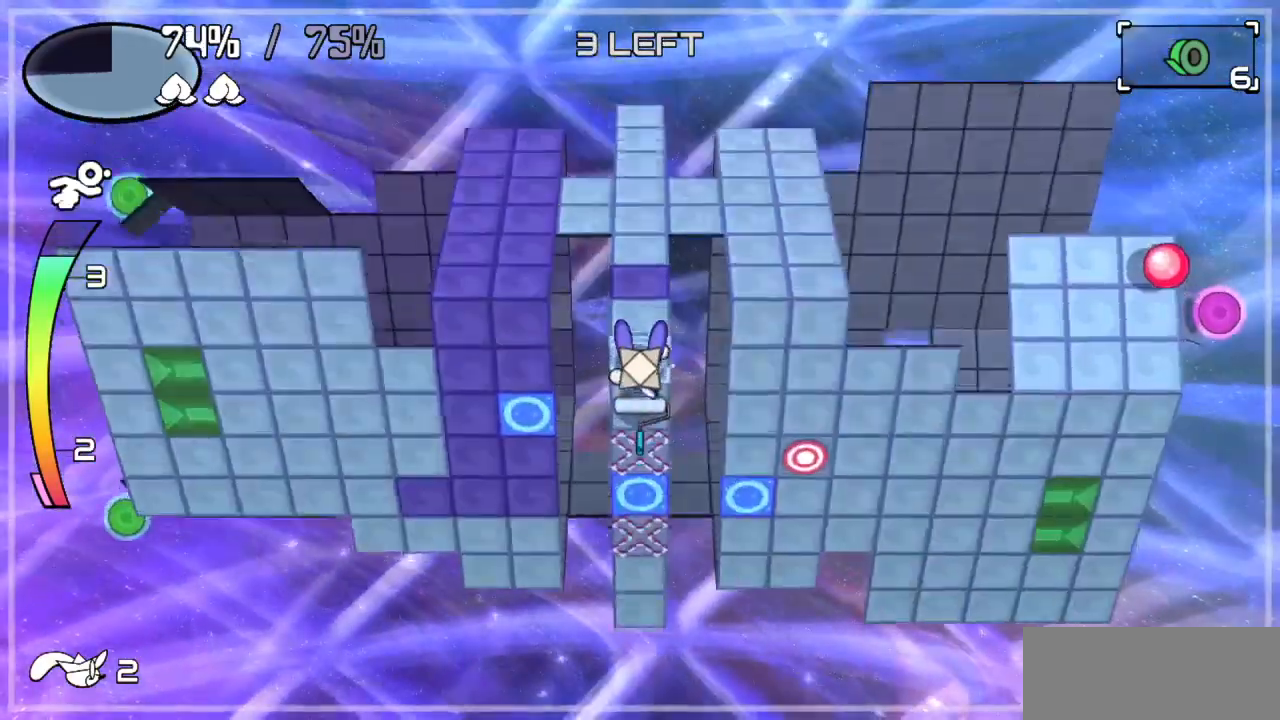
{"keys": [], "events": [[33, "down", "up"], [317, "down", "down"], [500, "down", "up"]]}
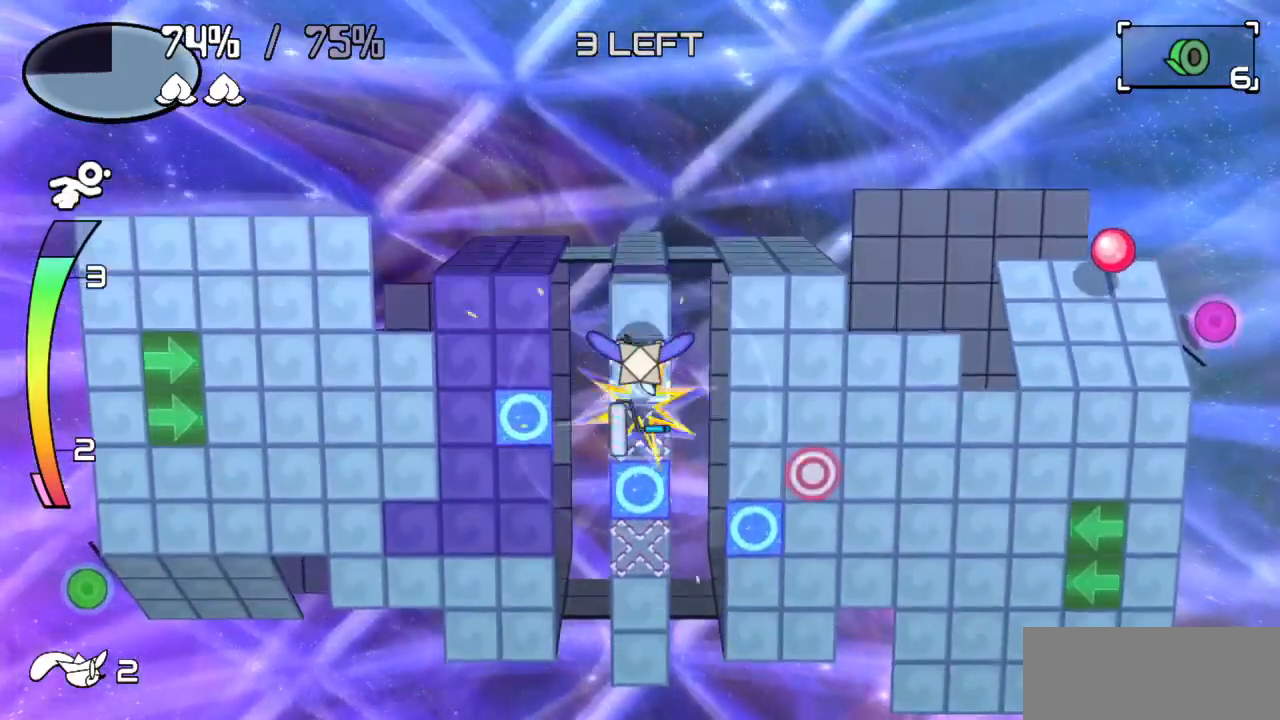
{"keys": [], "events": [[283, "up", "down"], [283, "z", "down"], [433, "z", "up"], [467, "up", "up"]]}
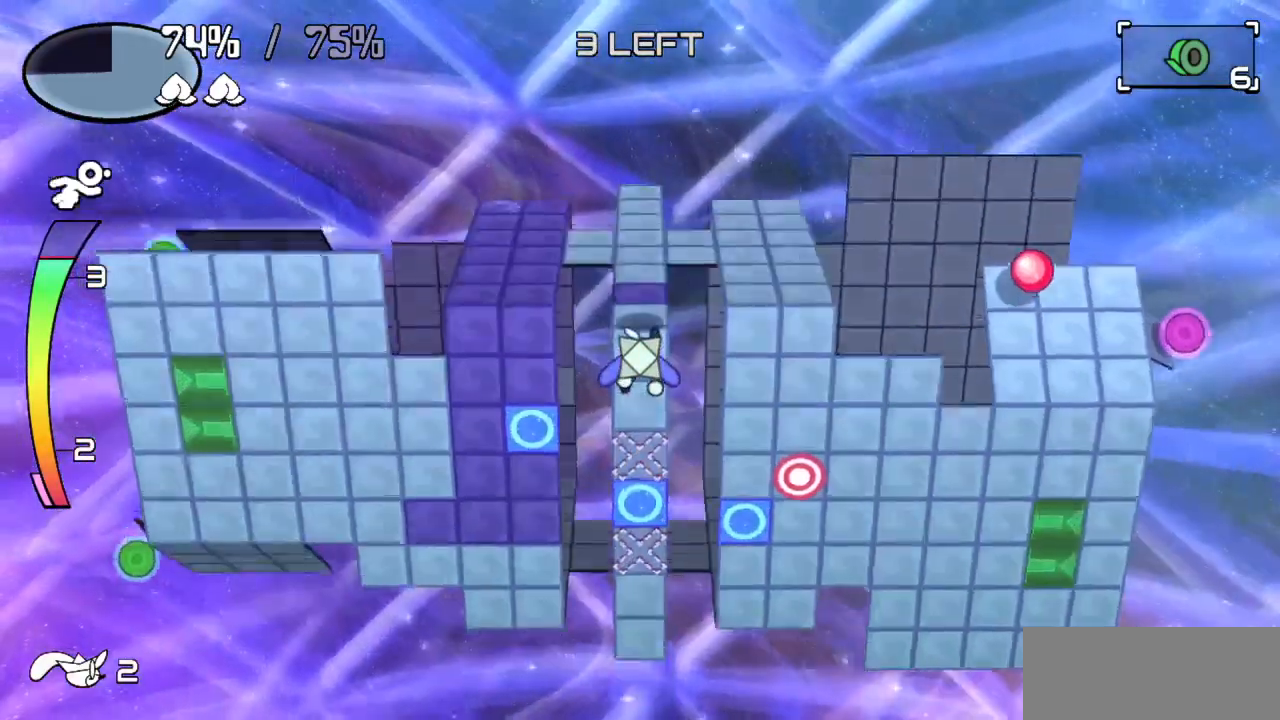
{"keys": [], "events": [[200, "up", "down"], [483, "up", "up"]]}
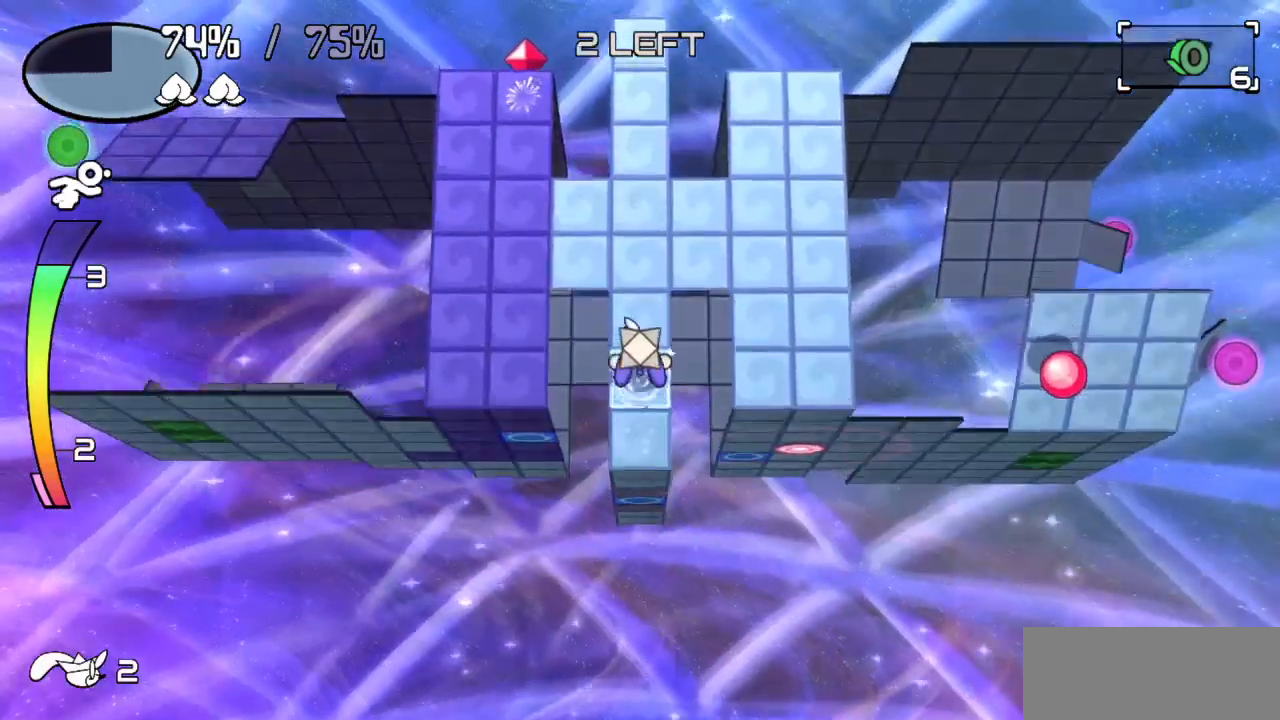
{"keys": ["left"], "events": [[83, "up", "down"], [83, "z", "down"], [133, "left", "down"], [217, "z", "up"], [317, "up", "up"], [417, "left", "up"], [500, "left", "down"]]}
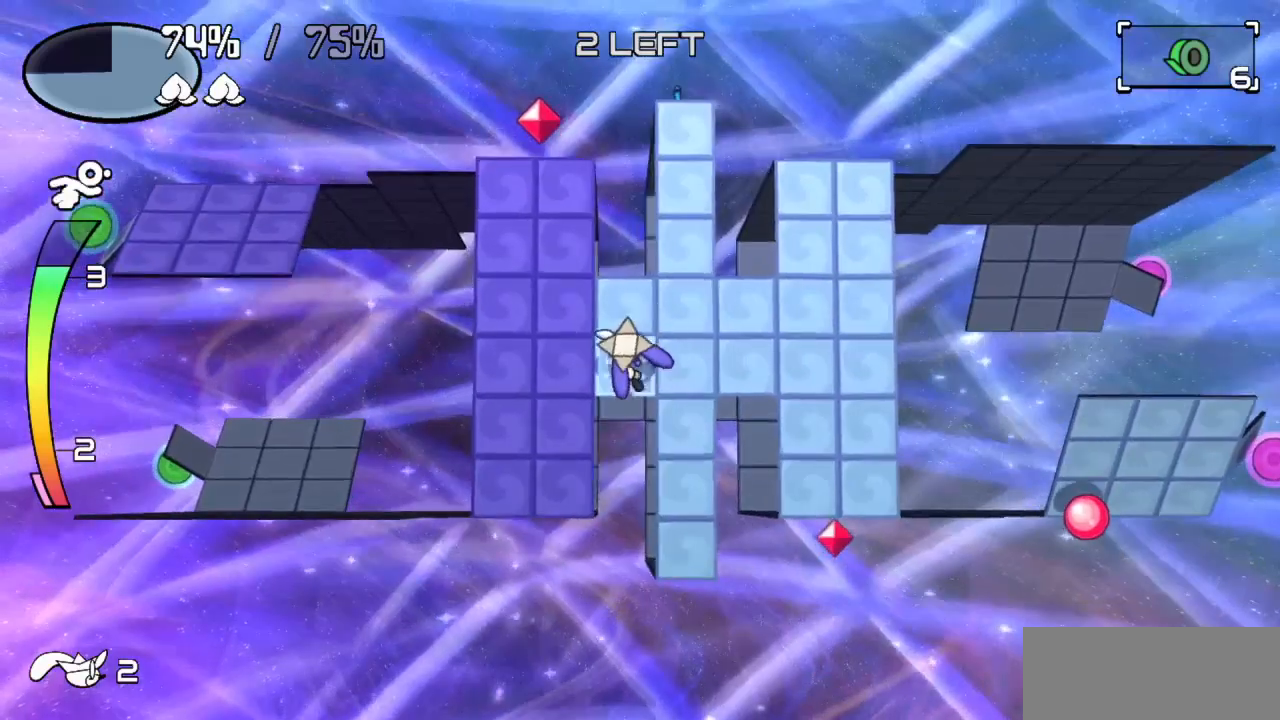
{"keys": ["down"], "events": [[233, "down", "down"], [333, "left", "up"]]}
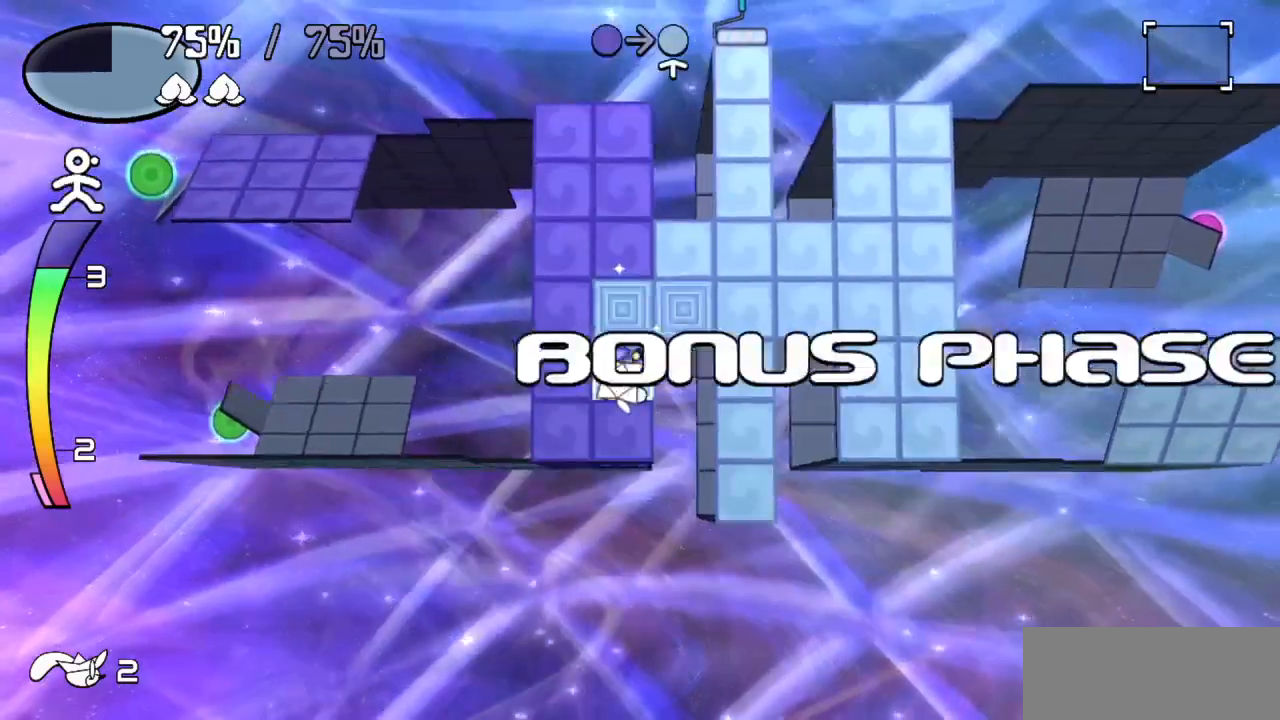
{"keys": [], "events": [[150, "down", "up"]]}
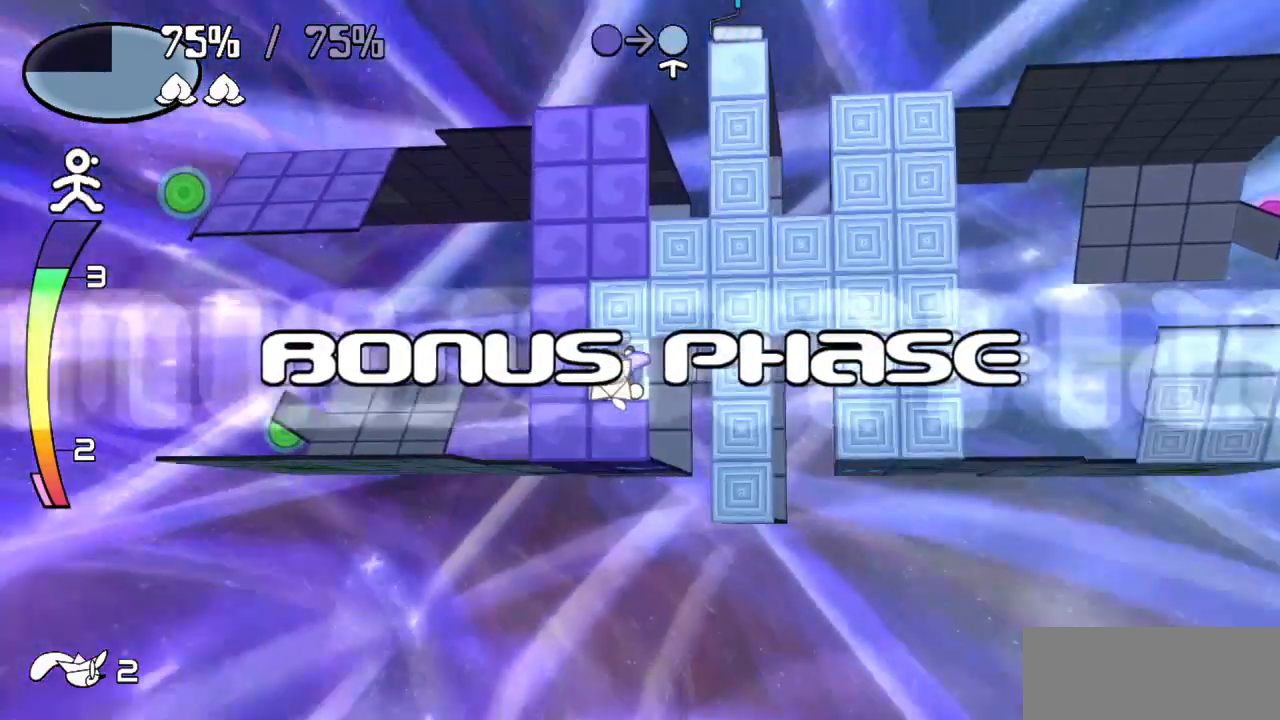
{"keys": [], "events": []}
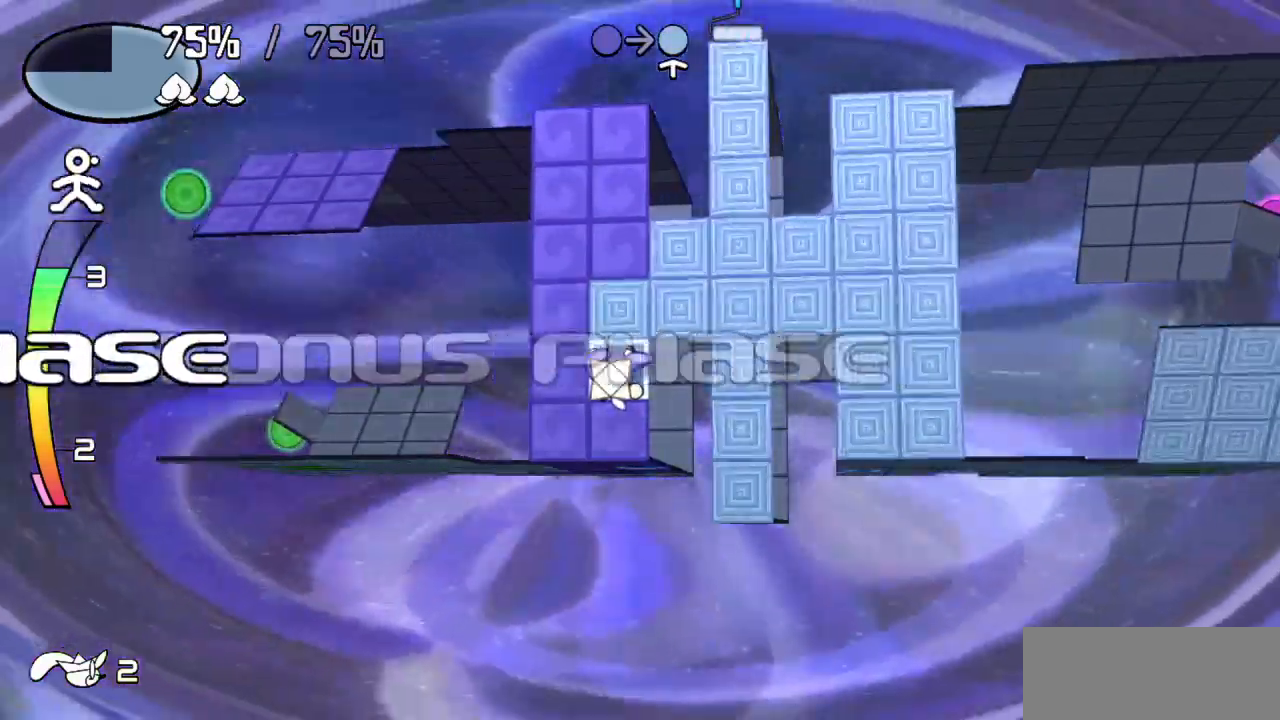
{"keys": [], "events": []}
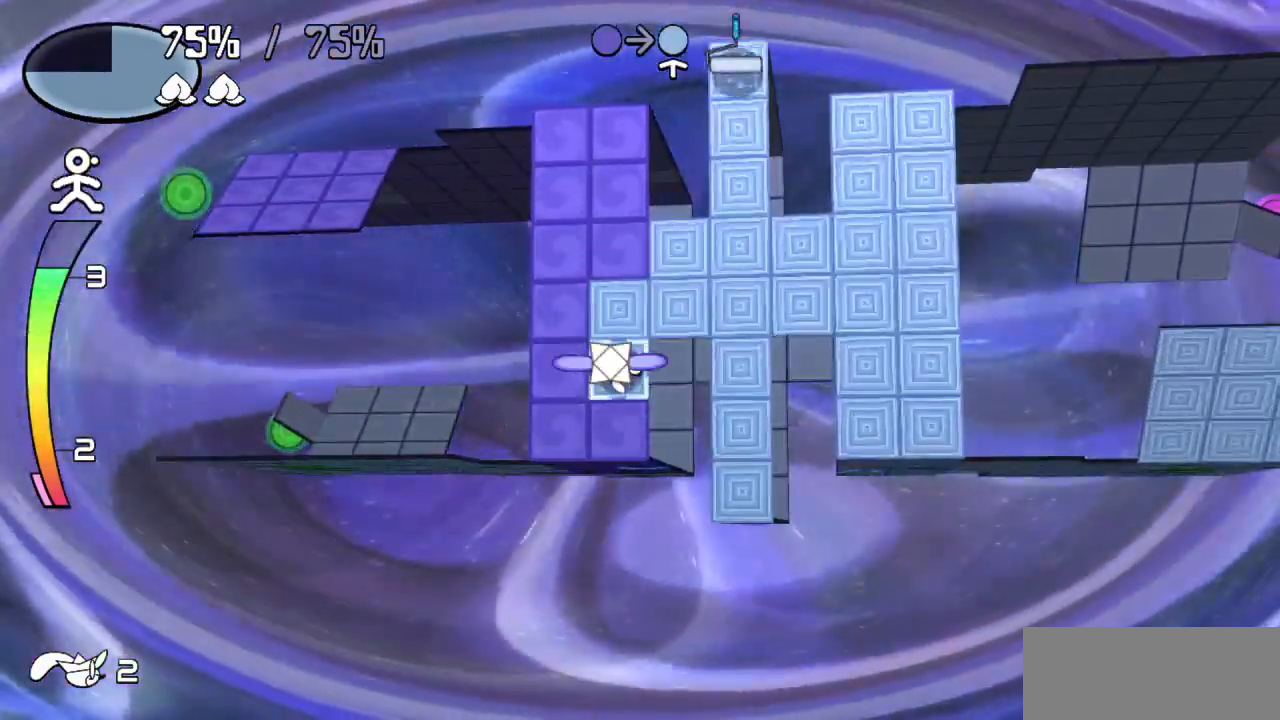
{"keys": [], "events": [[117, "down", "down"], [433, "down", "up"]]}
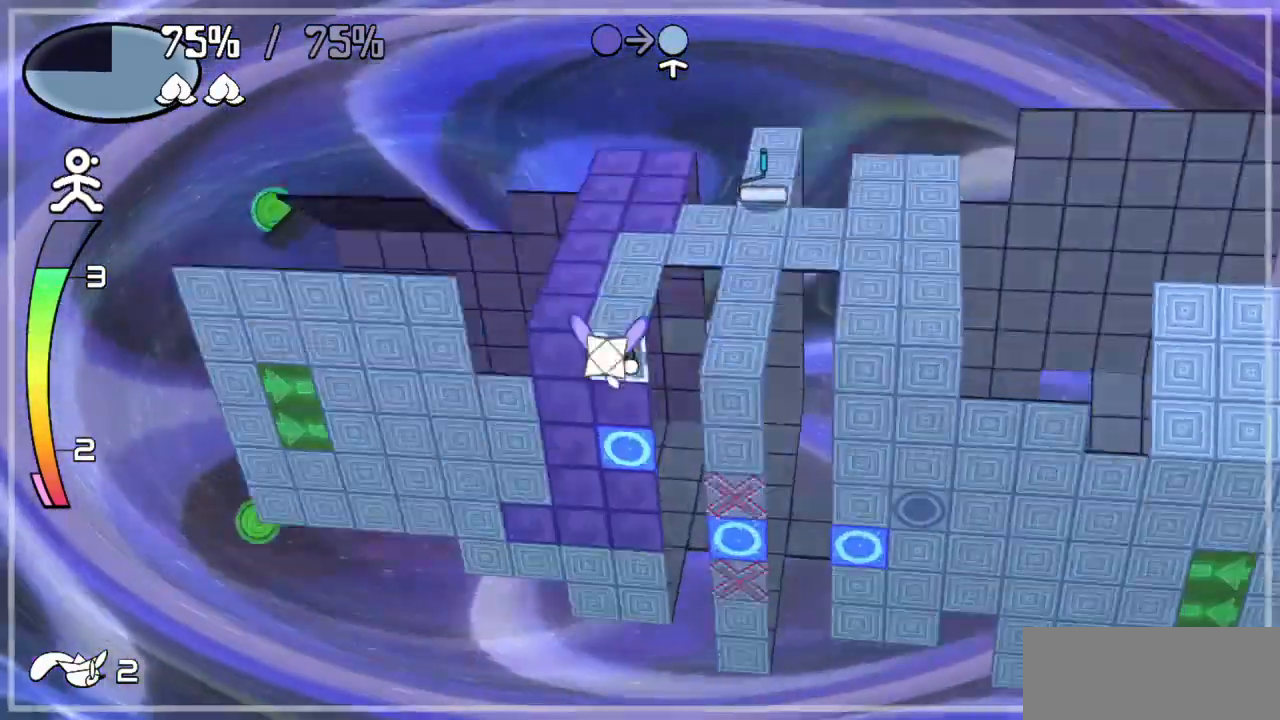
{"keys": [], "events": [[317, "down", "down"], [500, "down", "up"]]}
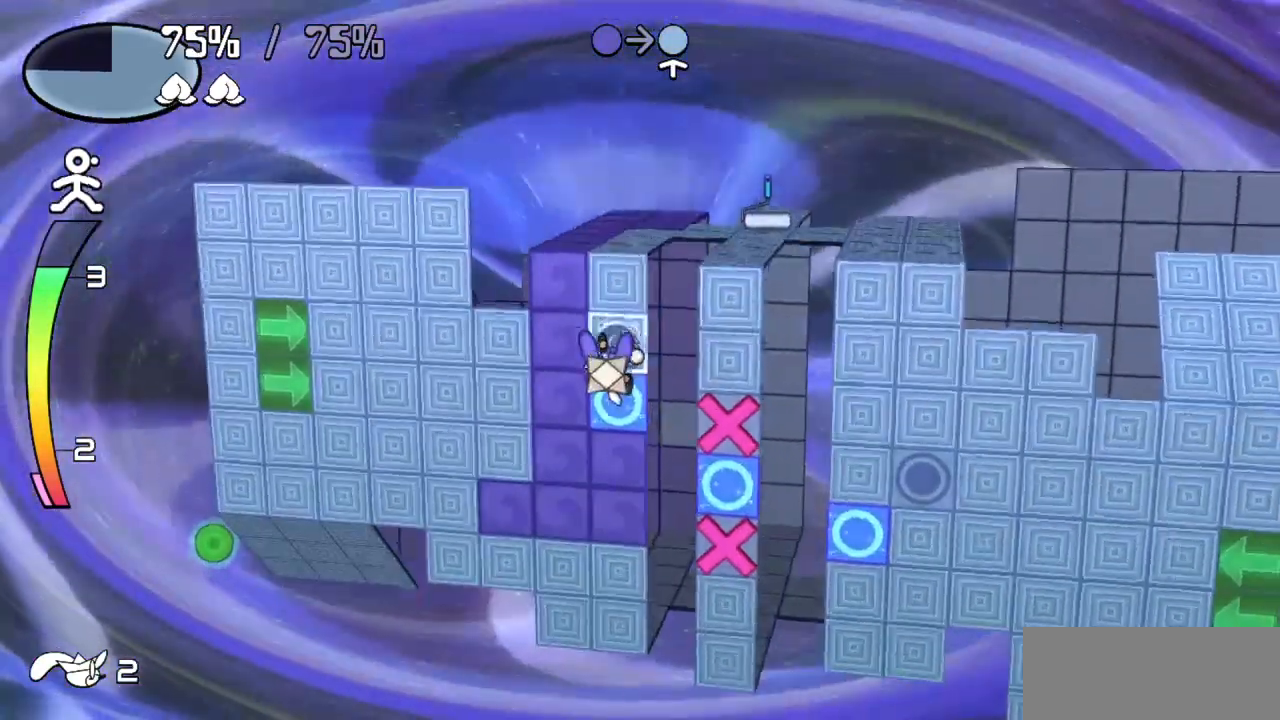
{"keys": [], "events": [[150, "down", "down"], [150, "z", "down"], [250, "z", "up"], [283, "down", "up"]]}
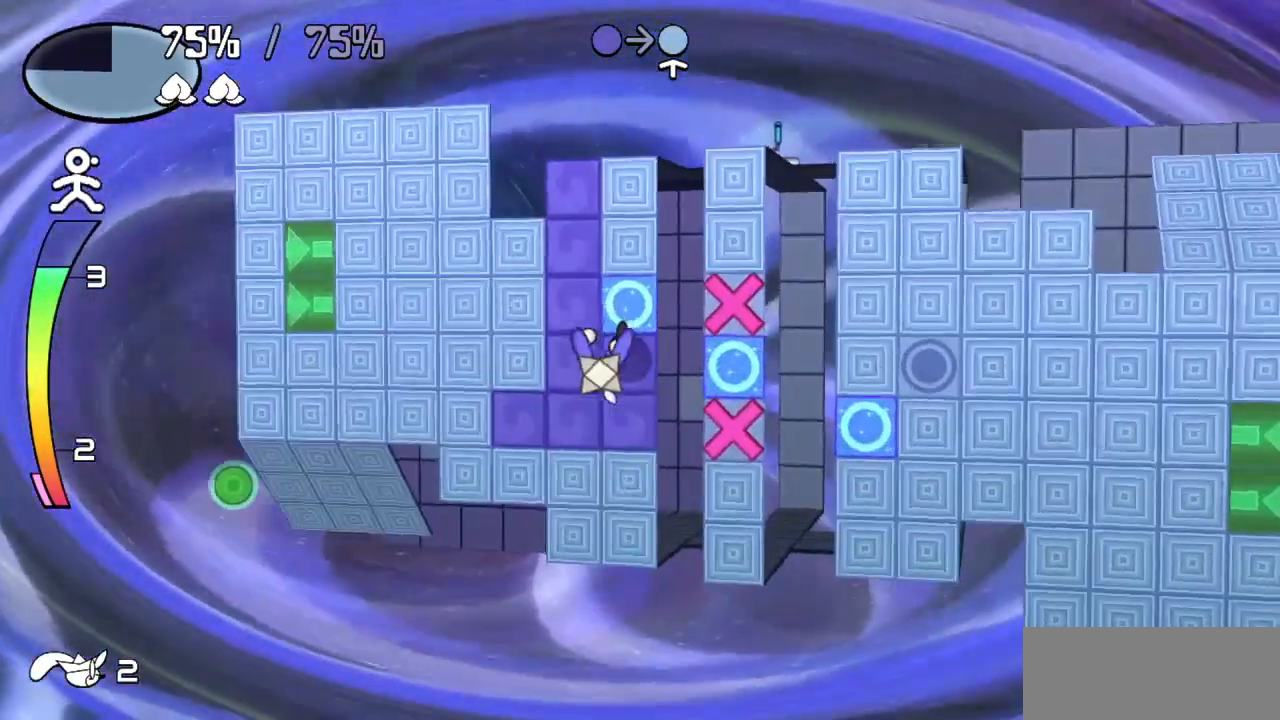
{"keys": [], "events": []}
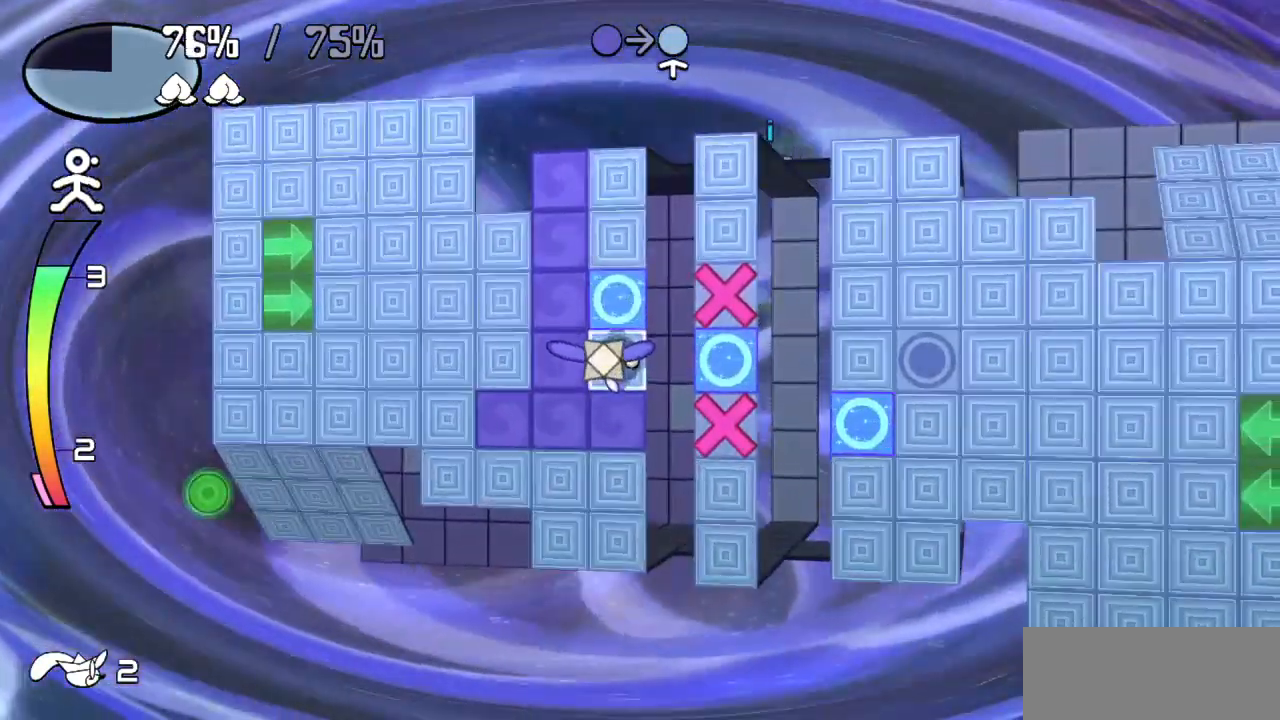
{"keys": ["down"], "events": [[467, "down", "down"]]}